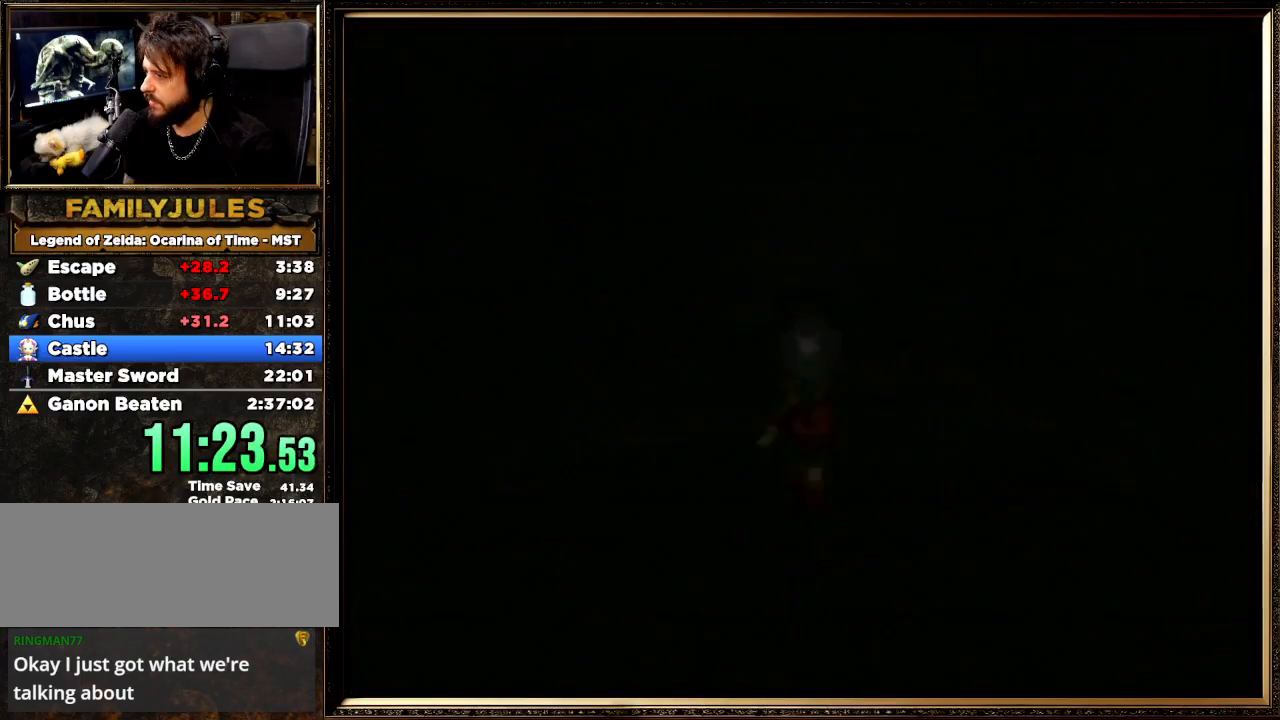
Gameplay with a controller (Nintendo layout); each line is a JSON object with the inputs held at the frame after it. "events" lists button and stick changes between this image and that frame as [ms after this image, input, new state], when the widget could be followed in between. Not read: L1 L3 R3.
{"buttons": [], "left_stick": "down", "events": [[367, "left_stick", "down"]]}
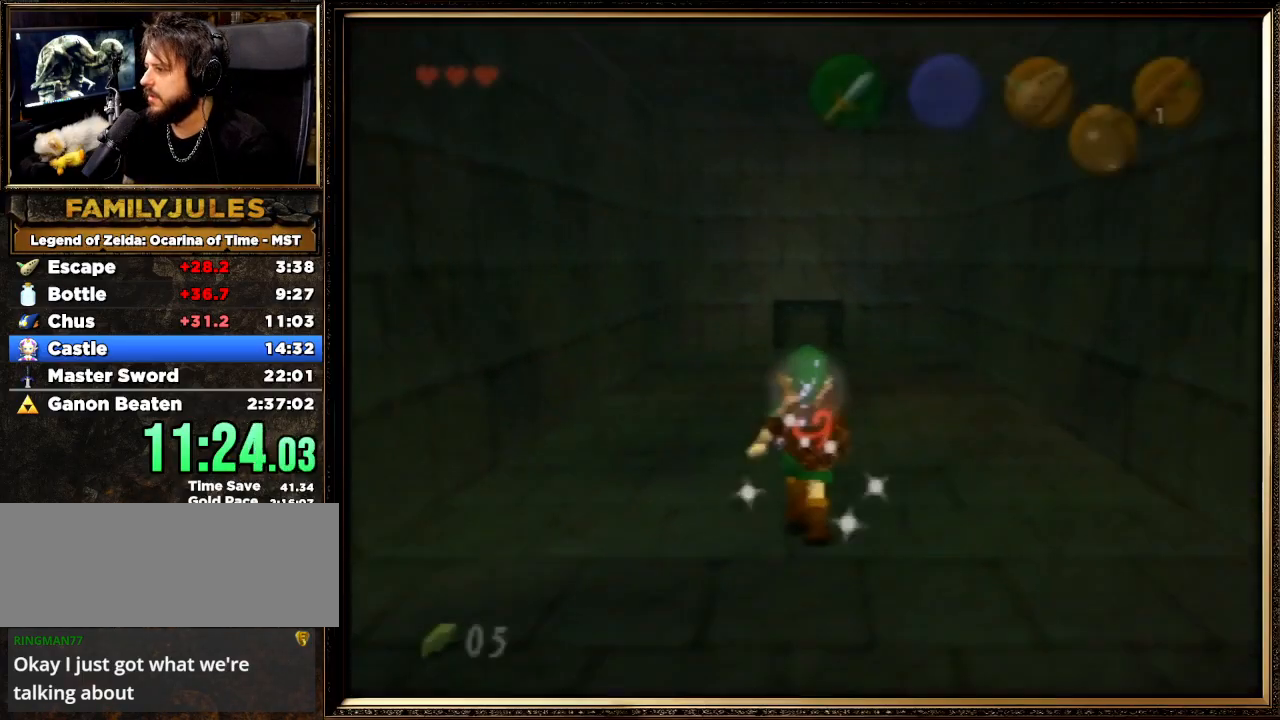
{"buttons": ["A"], "left_stick": "down", "events": [[400, "A", "down"]]}
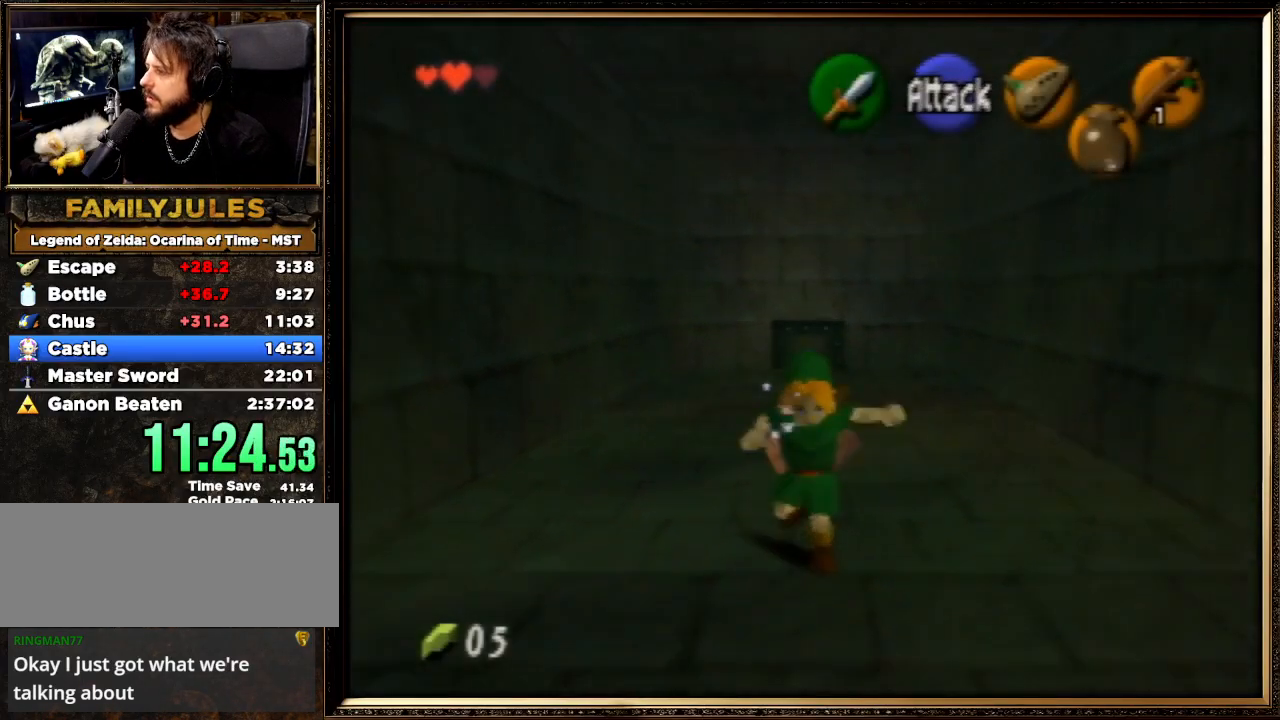
{"buttons": [], "left_stick": "down", "events": [[433, "A", "up"]]}
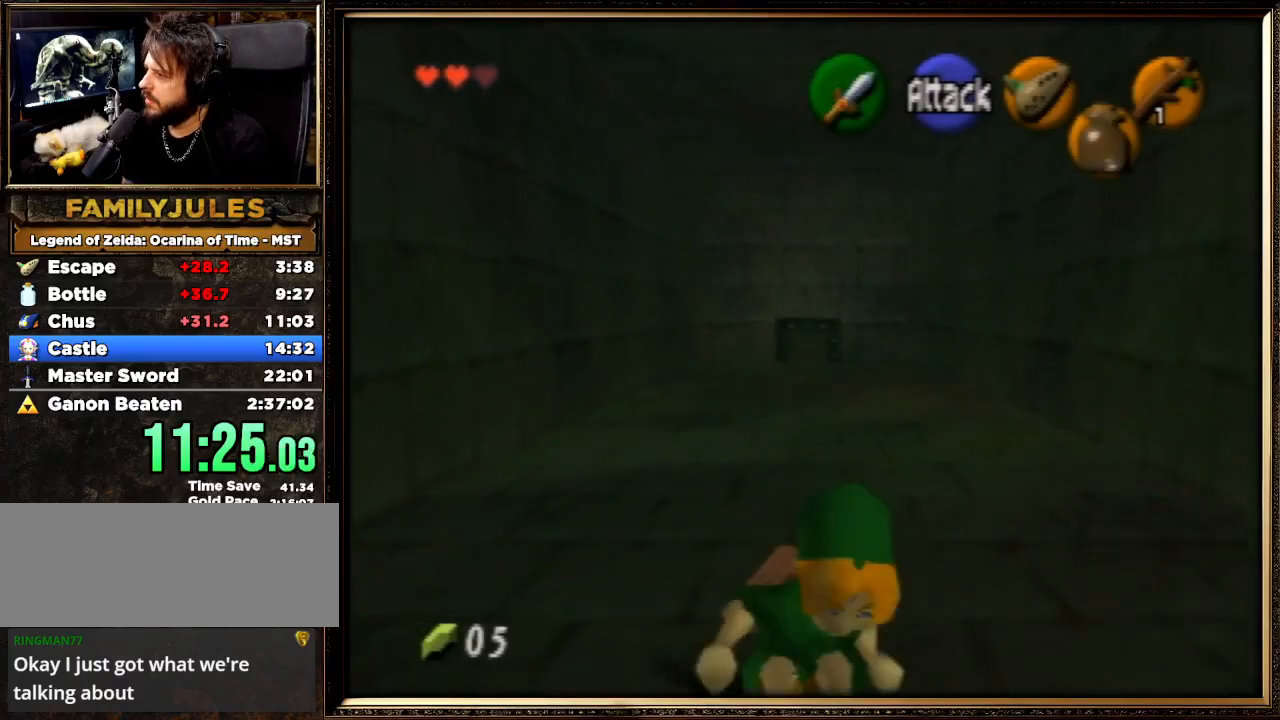
{"buttons": ["A"], "left_stick": "down", "events": [[33, "A", "down"]]}
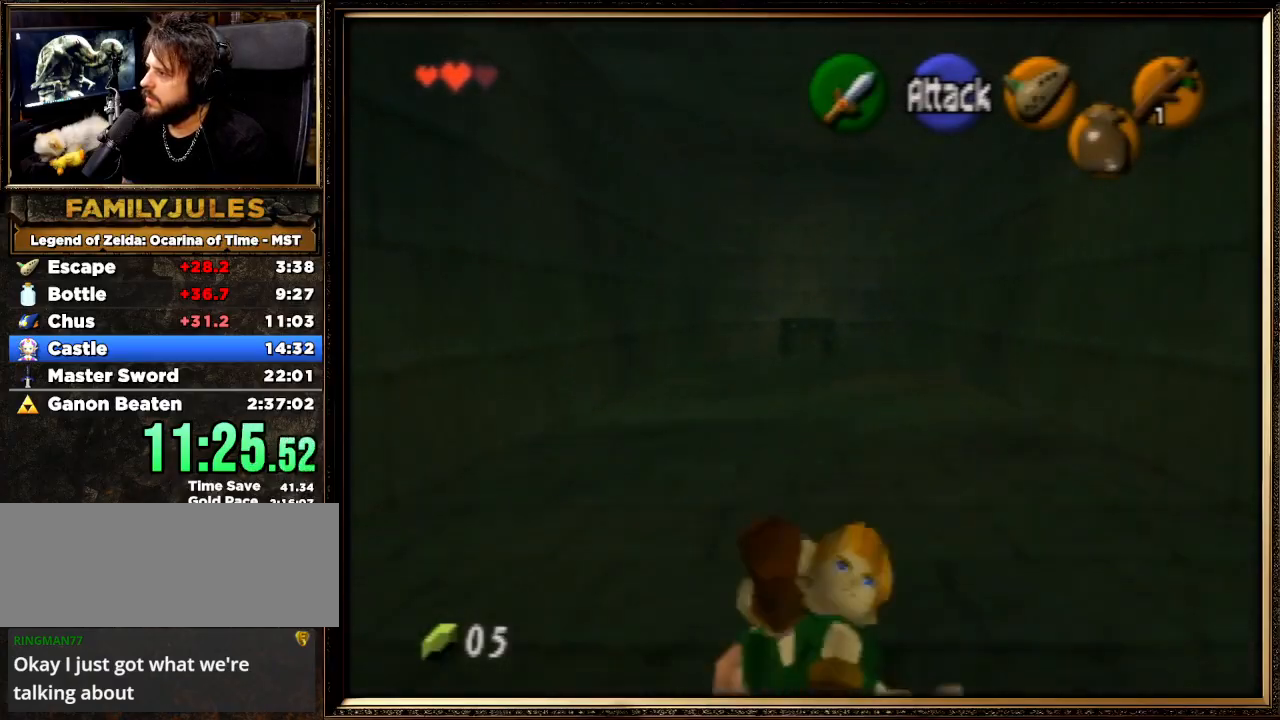
{"buttons": [], "left_stick": "down", "events": [[233, "A", "up"], [333, "A", "down"], [500, "A", "up"]]}
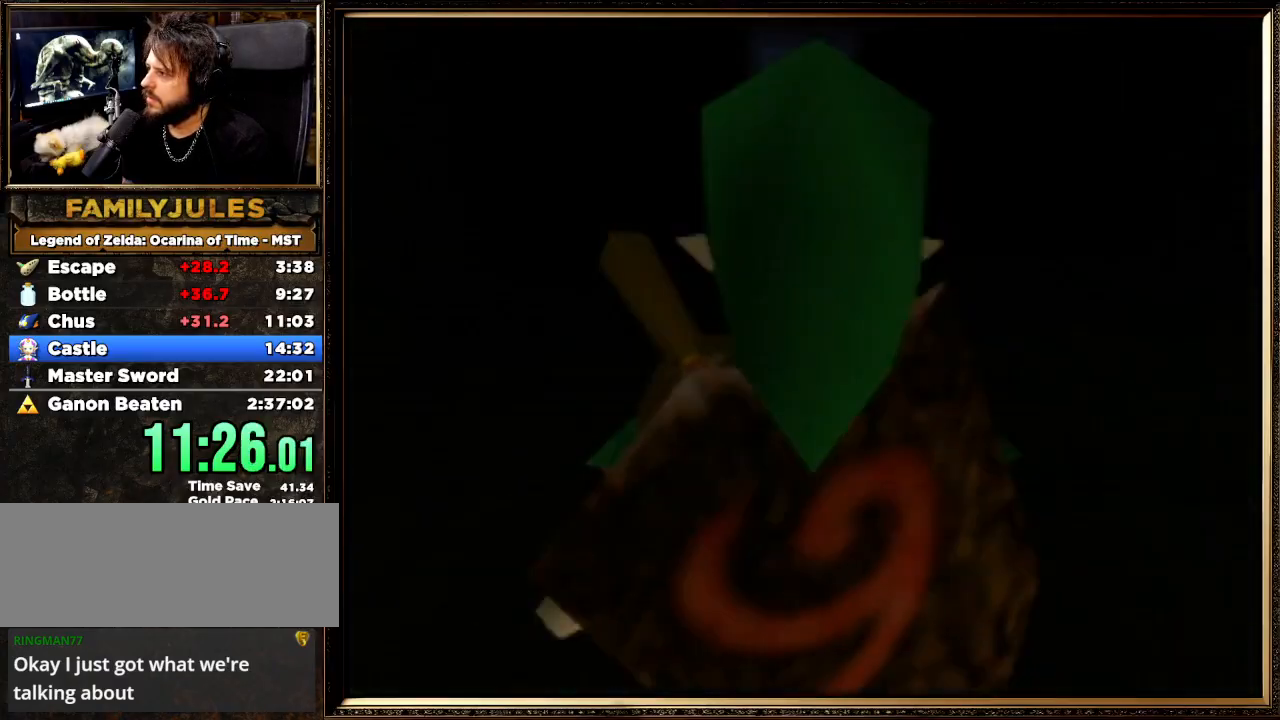
{"buttons": [], "left_stick": "center", "events": [[167, "left_stick", "center"]]}
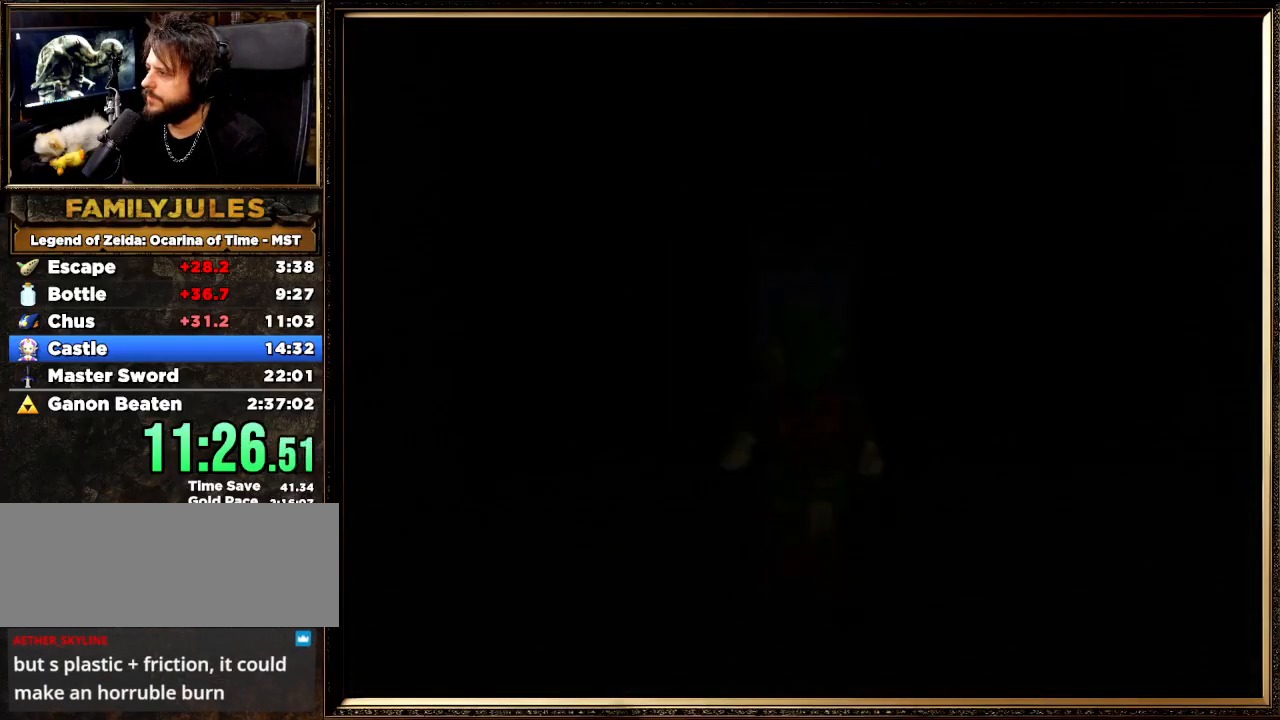
{"buttons": [], "left_stick": "center", "events": []}
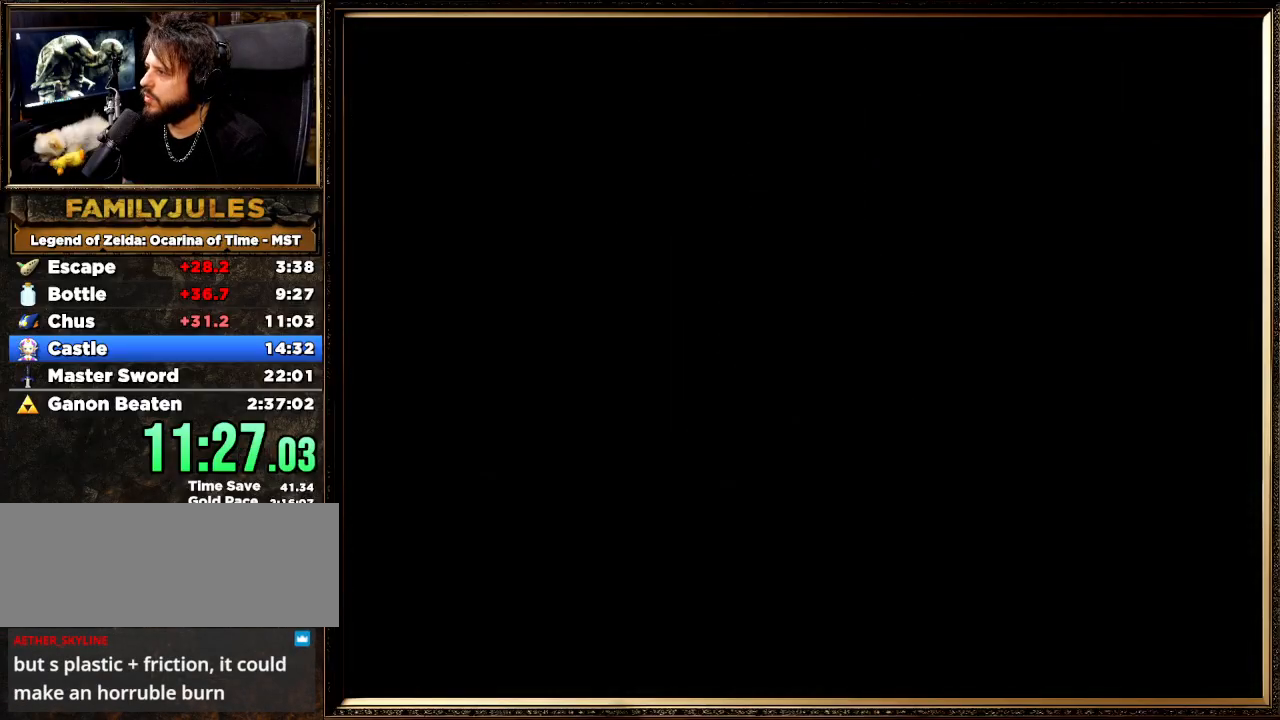
{"buttons": [], "left_stick": "center", "events": []}
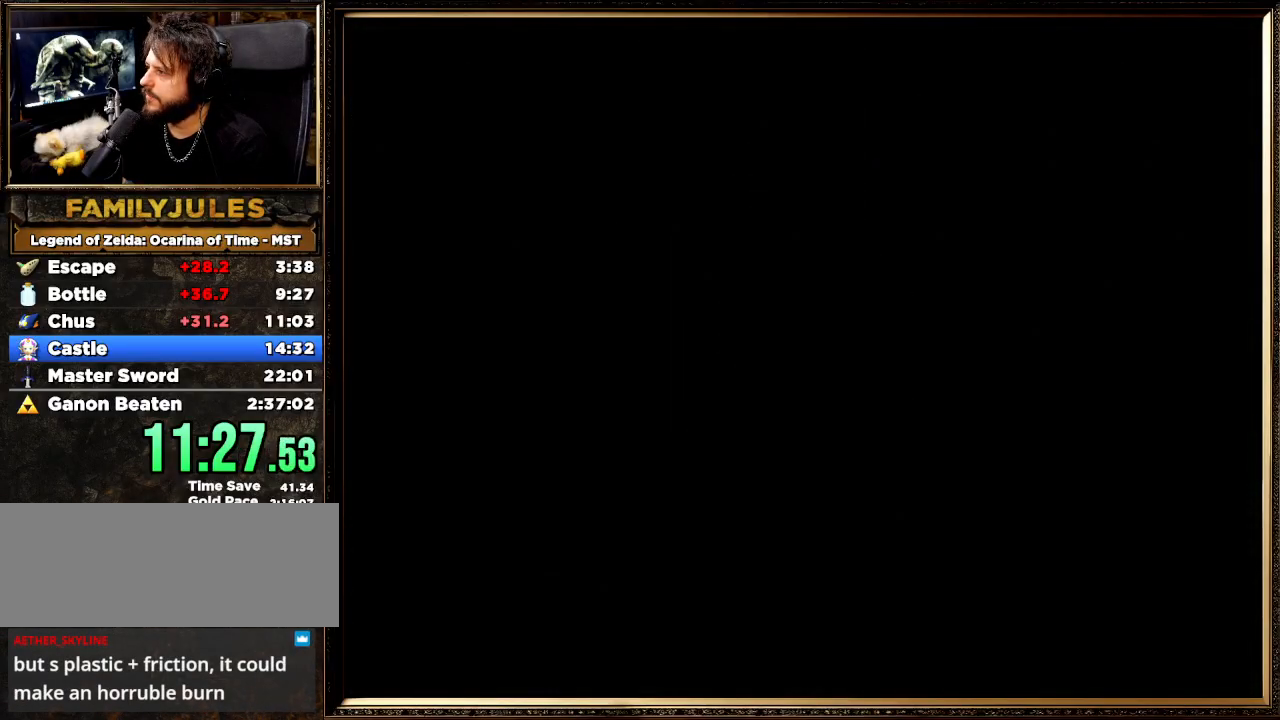
{"buttons": [], "left_stick": "up", "events": [[500, "left_stick", "up"]]}
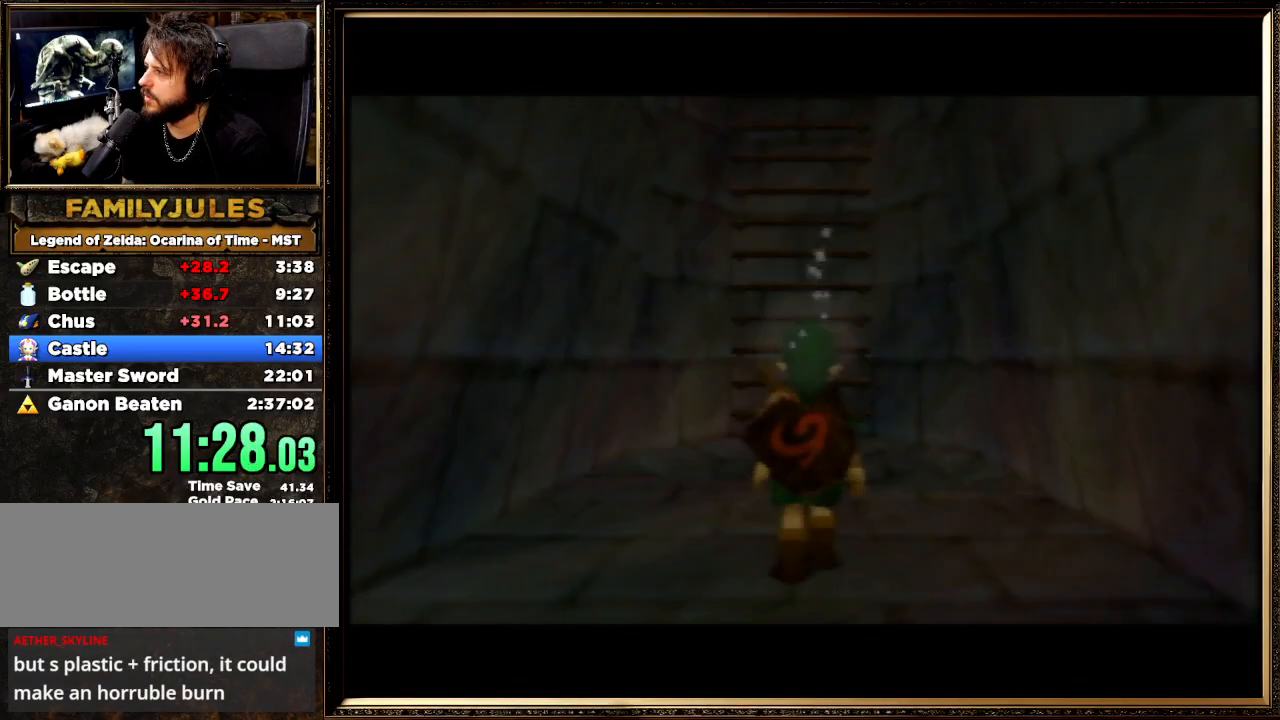
{"buttons": [], "left_stick": "up", "events": []}
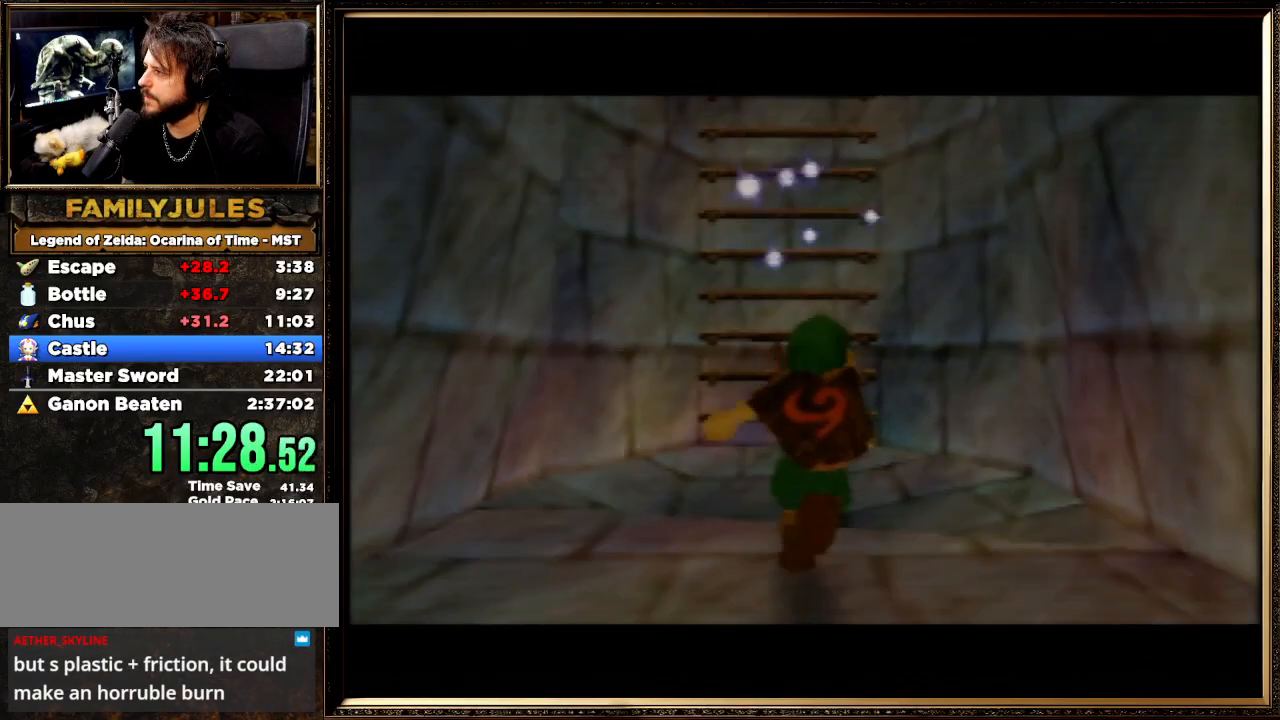
{"buttons": [], "left_stick": "up", "events": []}
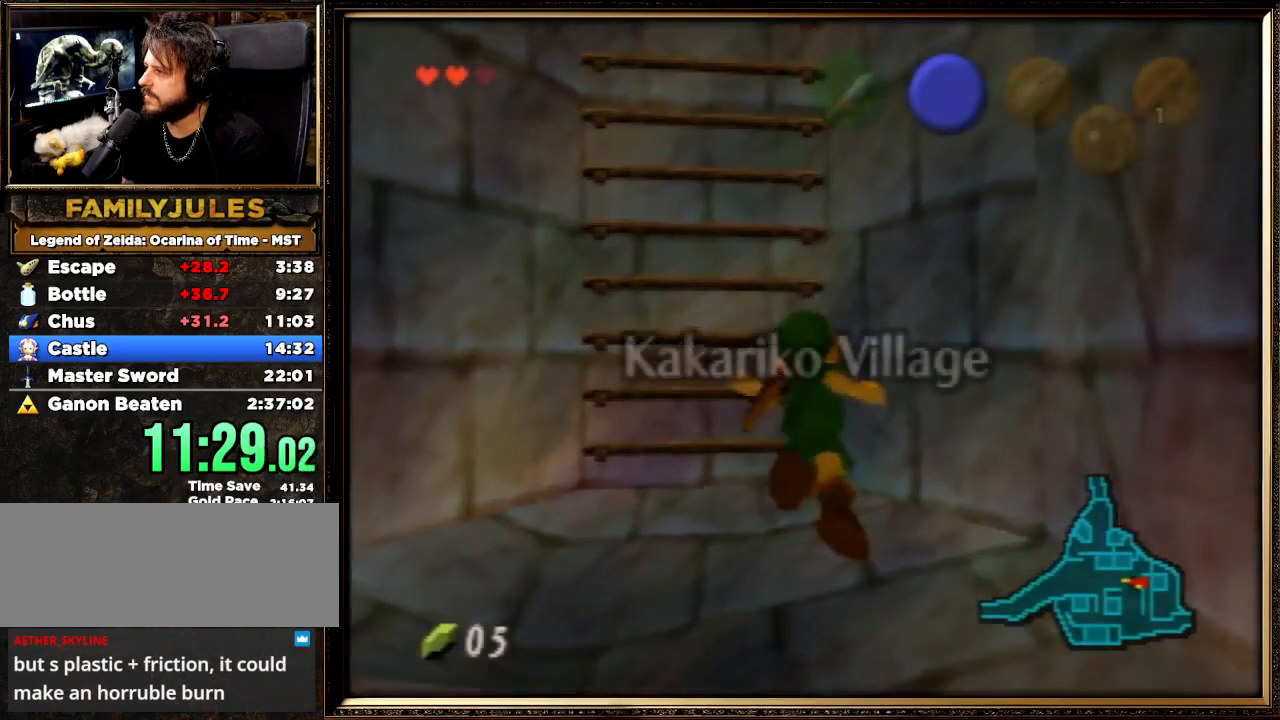
{"buttons": [], "left_stick": "up", "events": []}
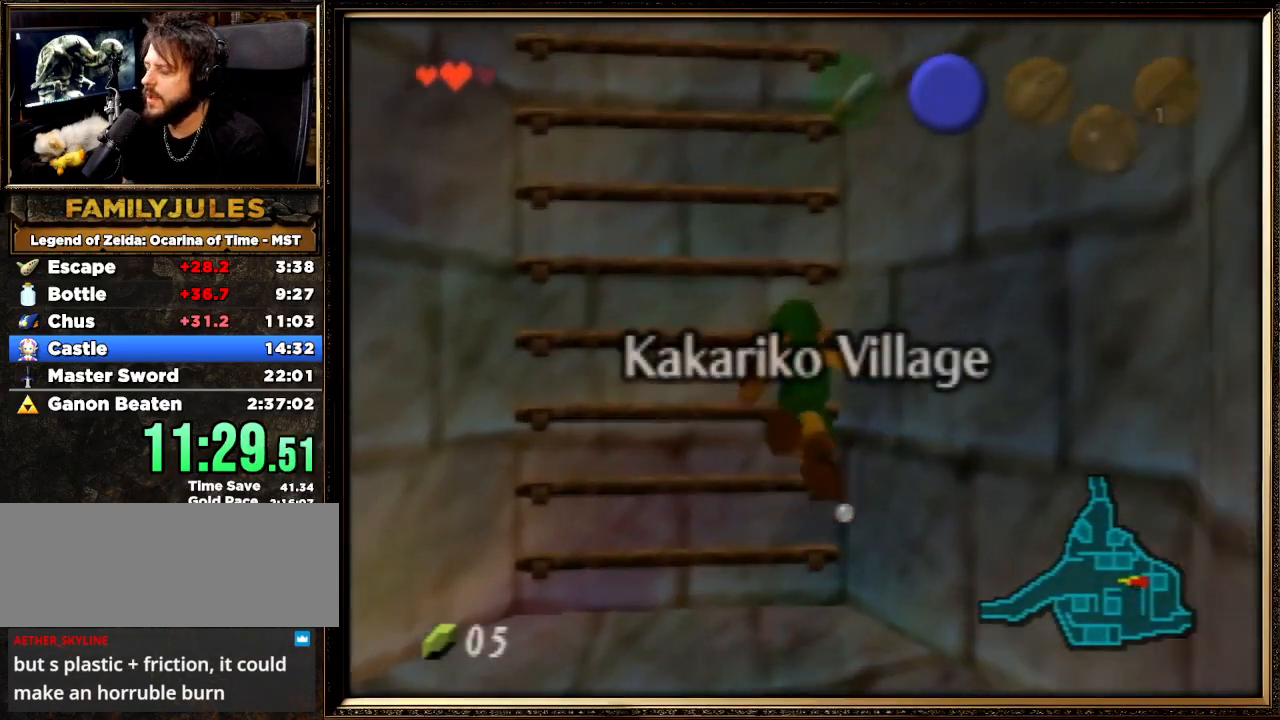
{"buttons": [], "left_stick": "up", "events": []}
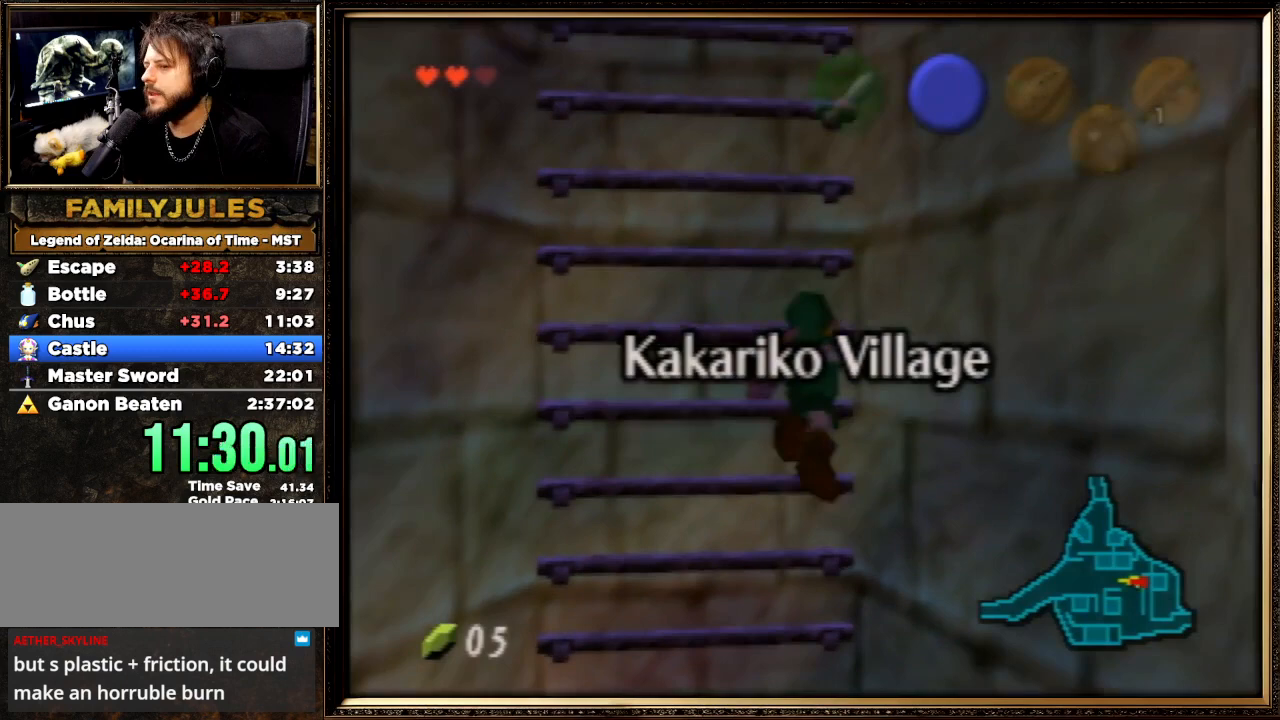
{"buttons": [], "left_stick": "up", "events": []}
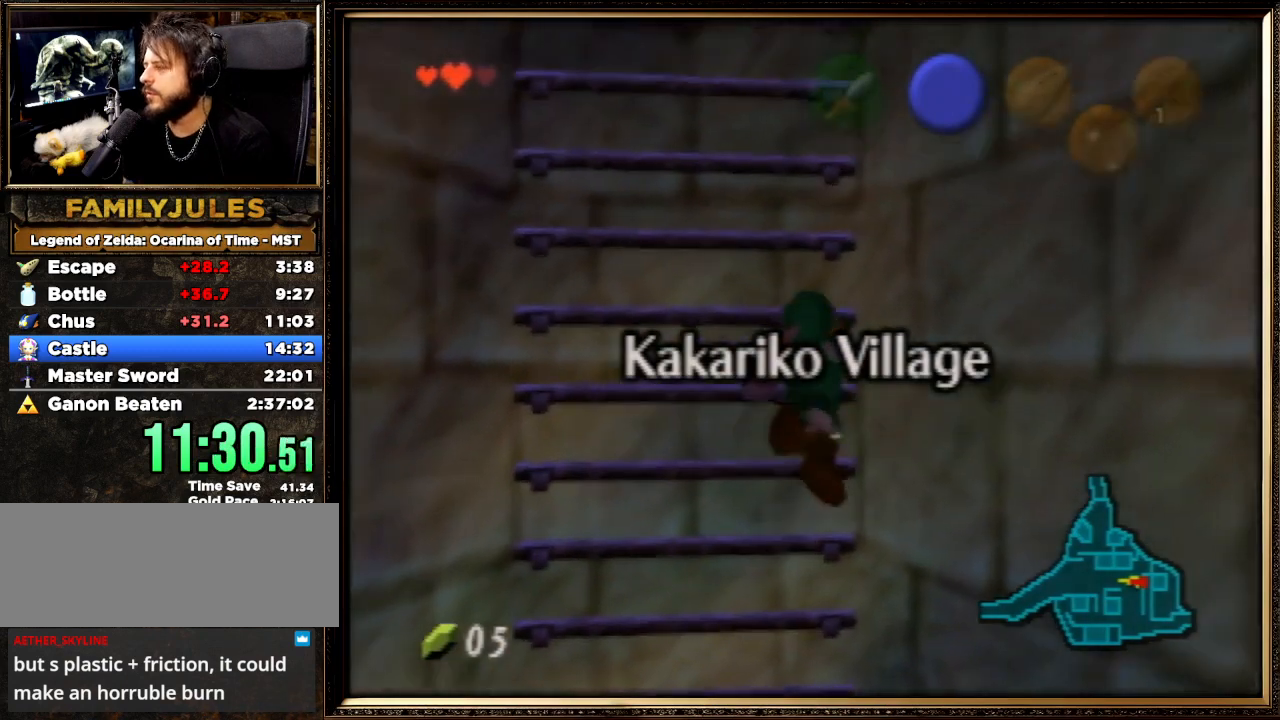
{"buttons": [], "left_stick": "up", "events": []}
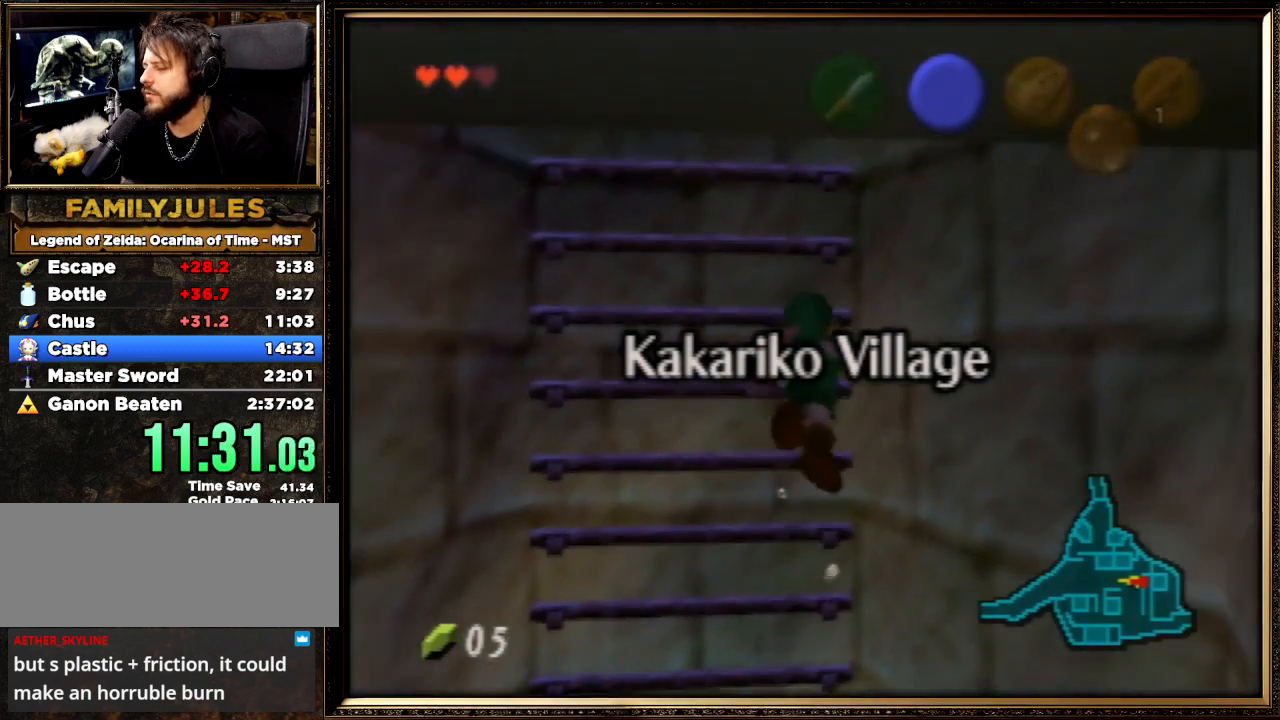
{"buttons": [], "left_stick": "up", "events": []}
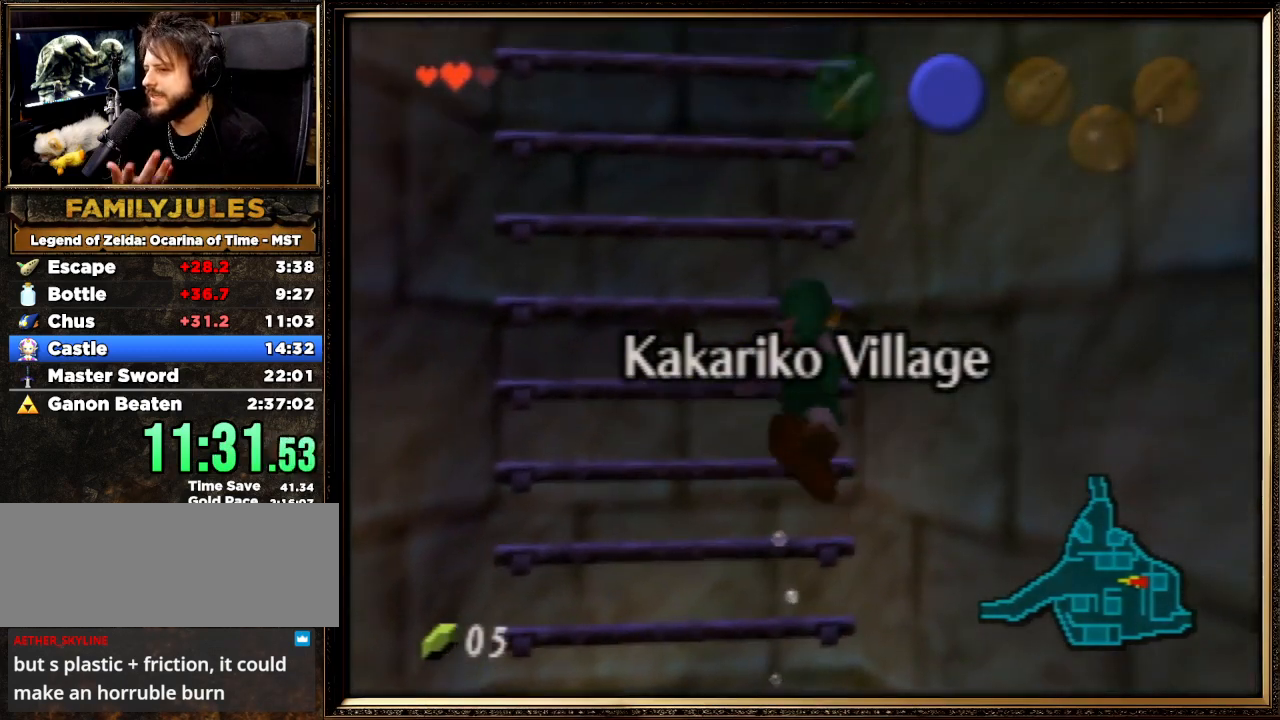
{"buttons": [], "left_stick": "up", "events": []}
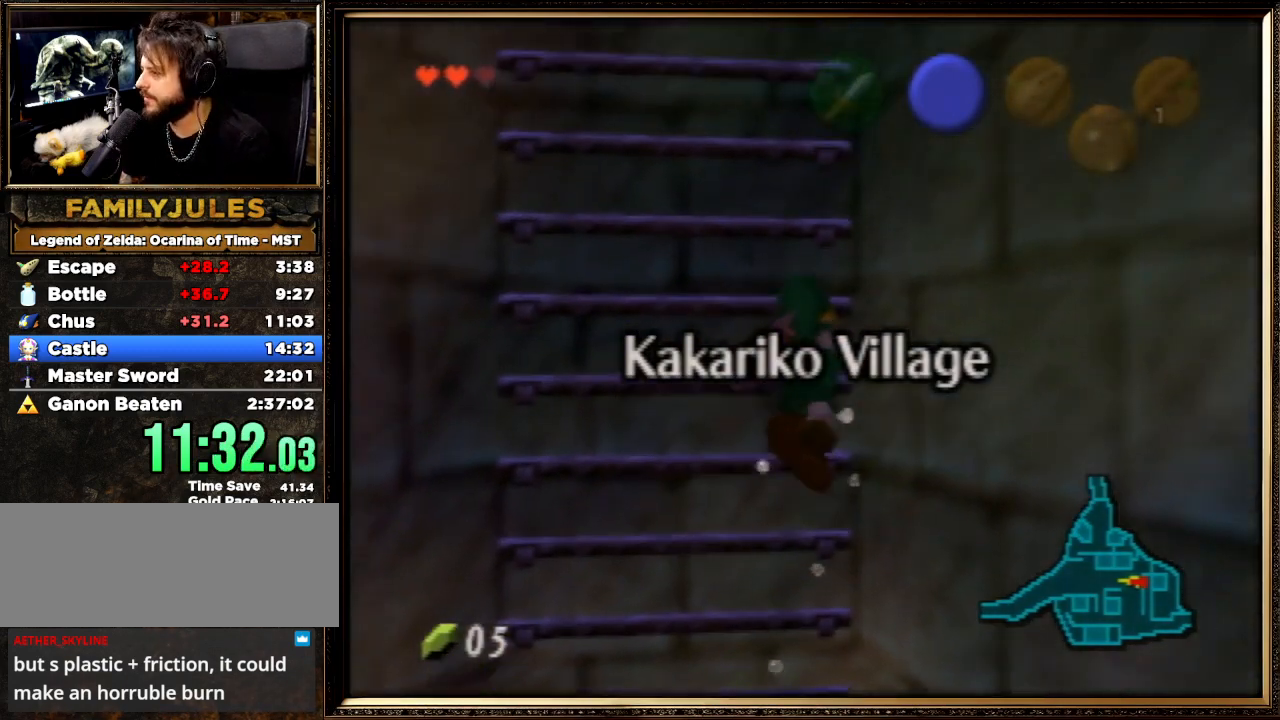
{"buttons": [], "left_stick": "up", "events": []}
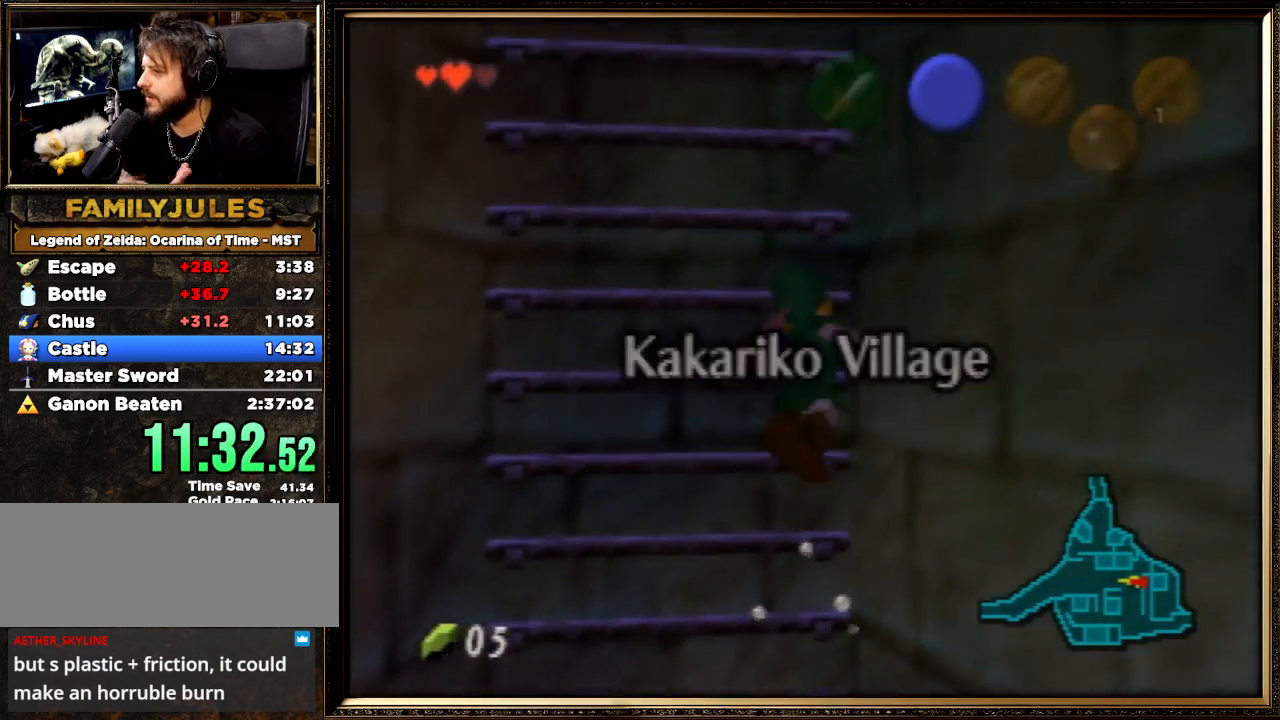
{"buttons": [], "left_stick": "up", "events": []}
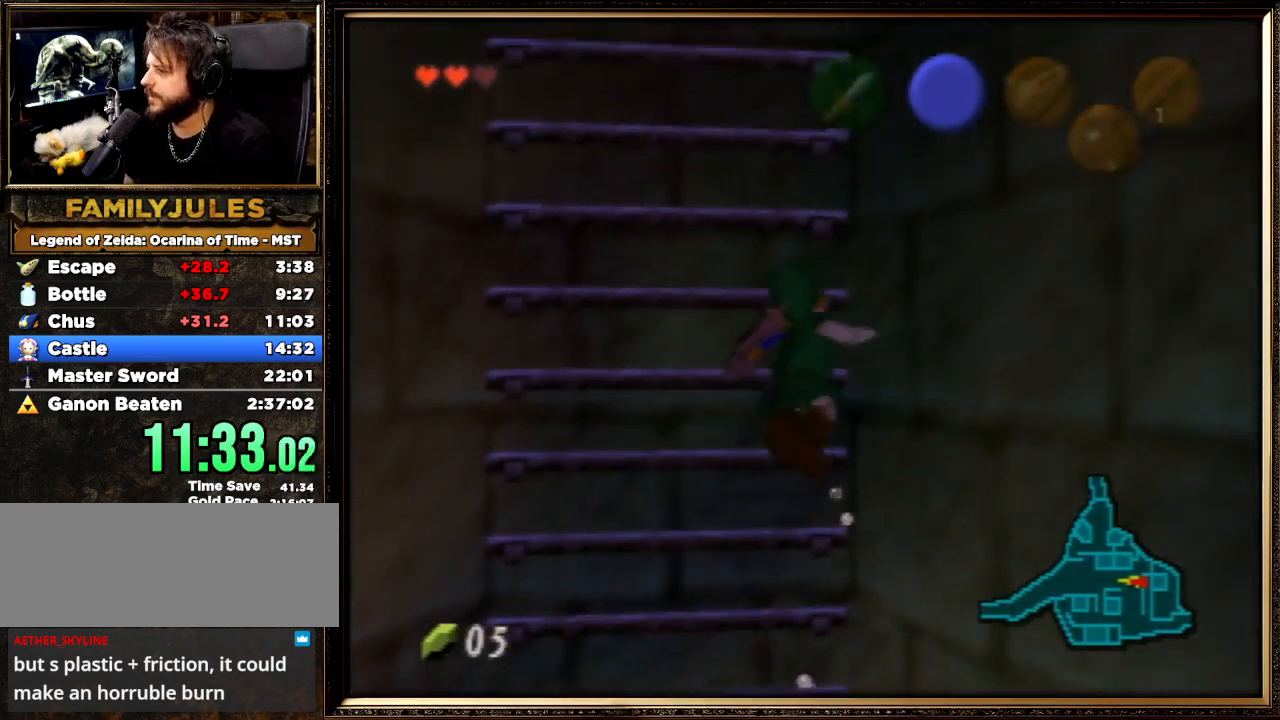
{"buttons": [], "left_stick": "up", "events": []}
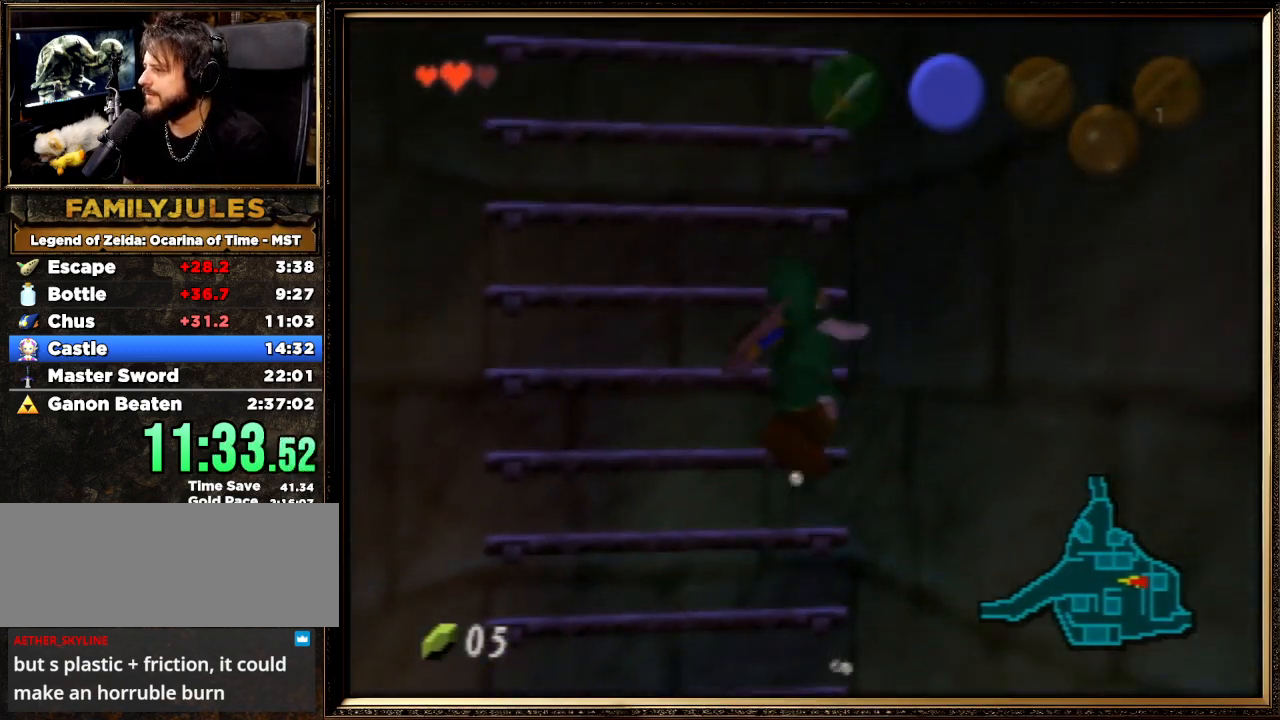
{"buttons": [], "left_stick": "up", "events": []}
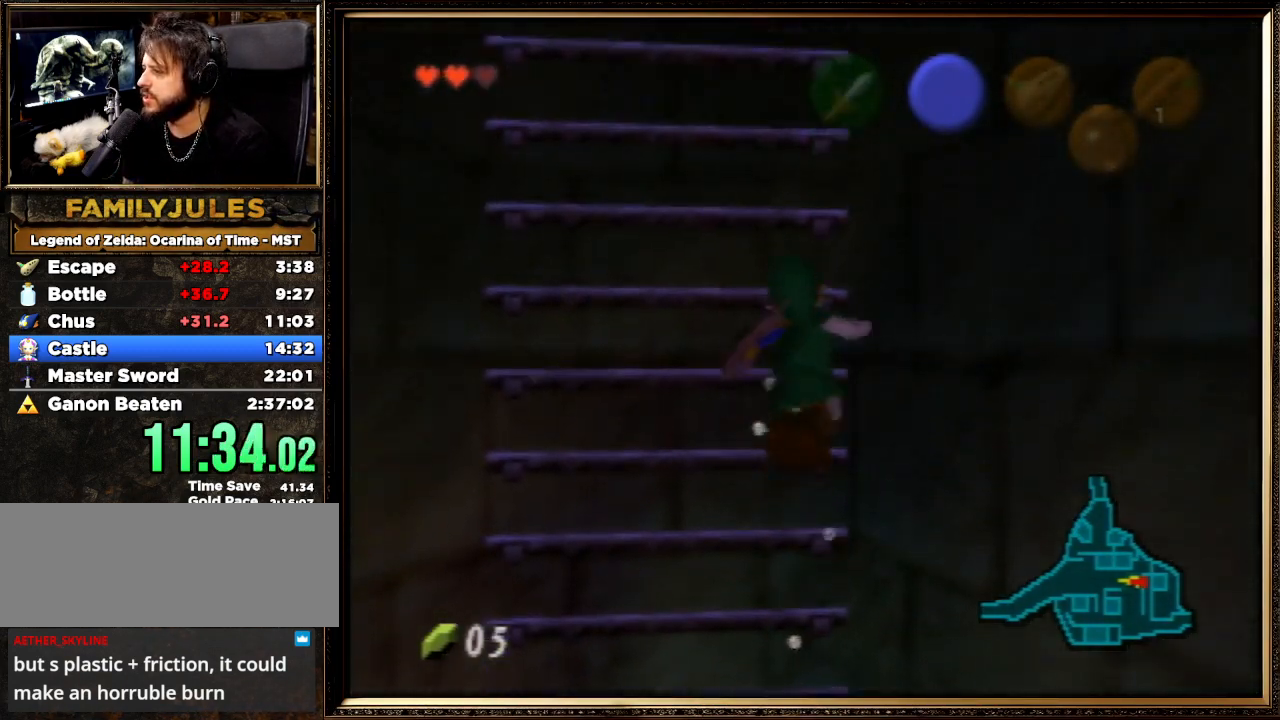
{"buttons": [], "left_stick": "up", "events": []}
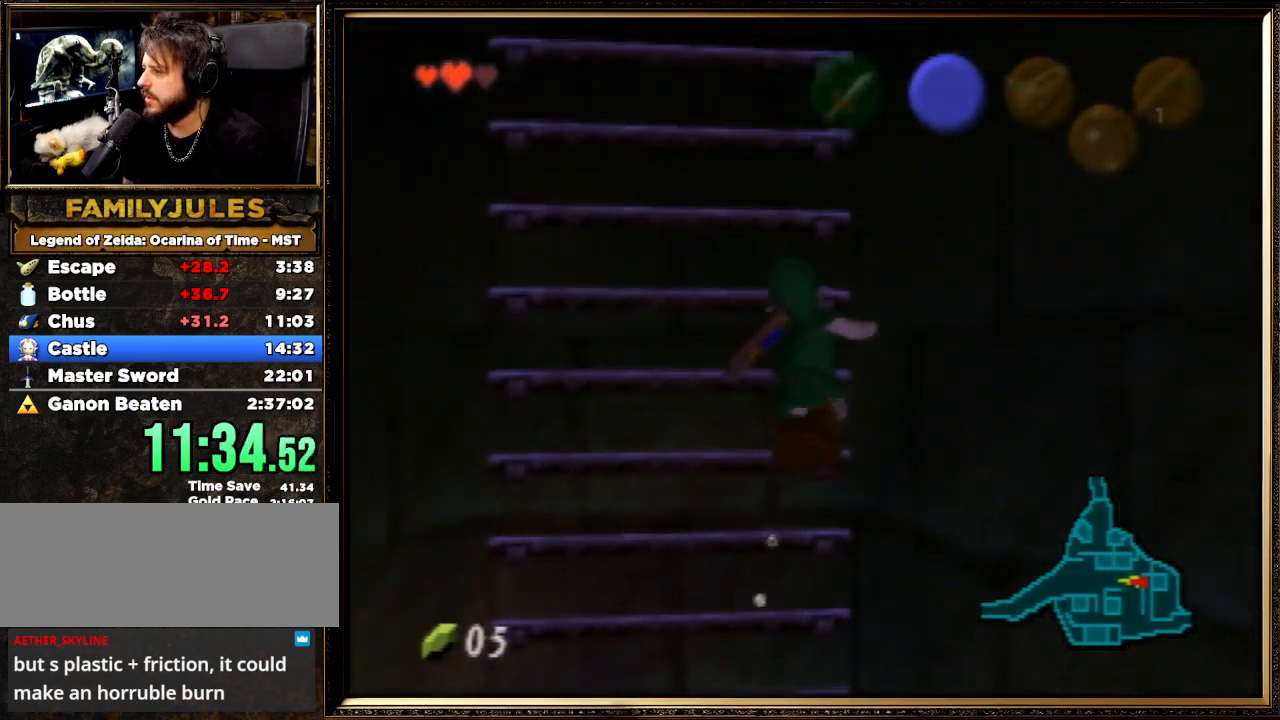
{"buttons": [], "left_stick": "up", "events": []}
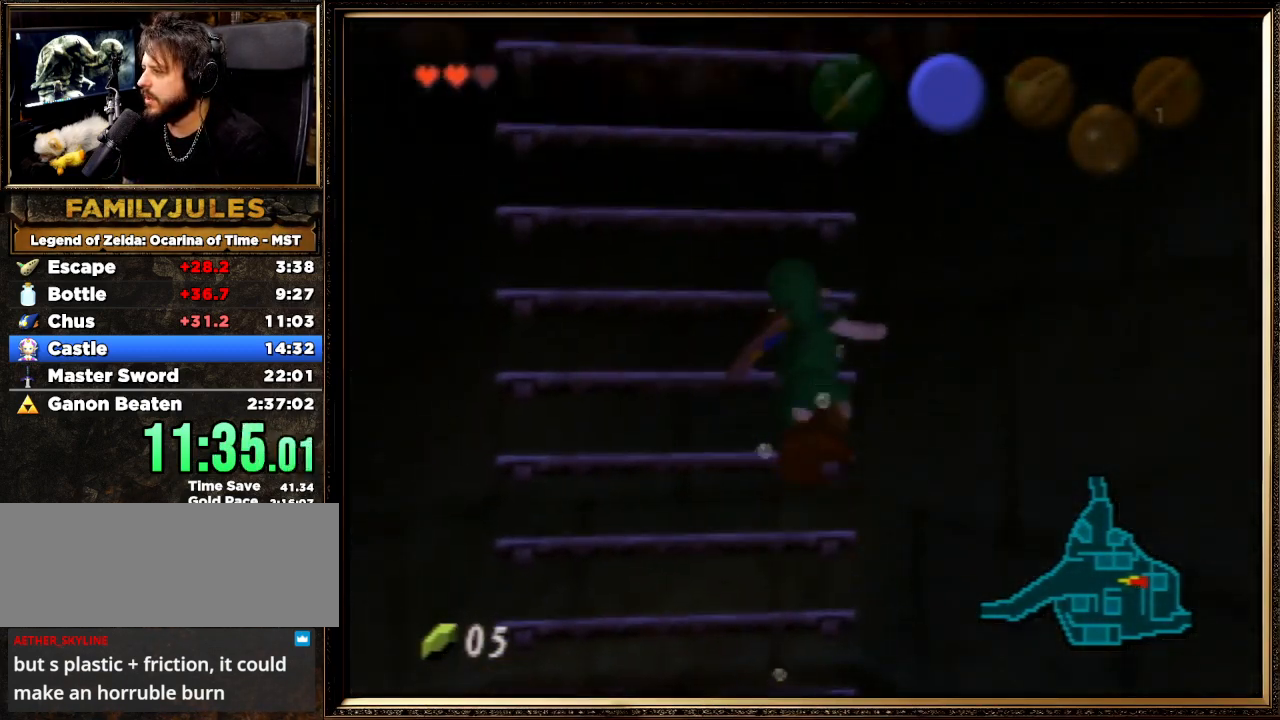
{"buttons": [], "left_stick": "up", "events": []}
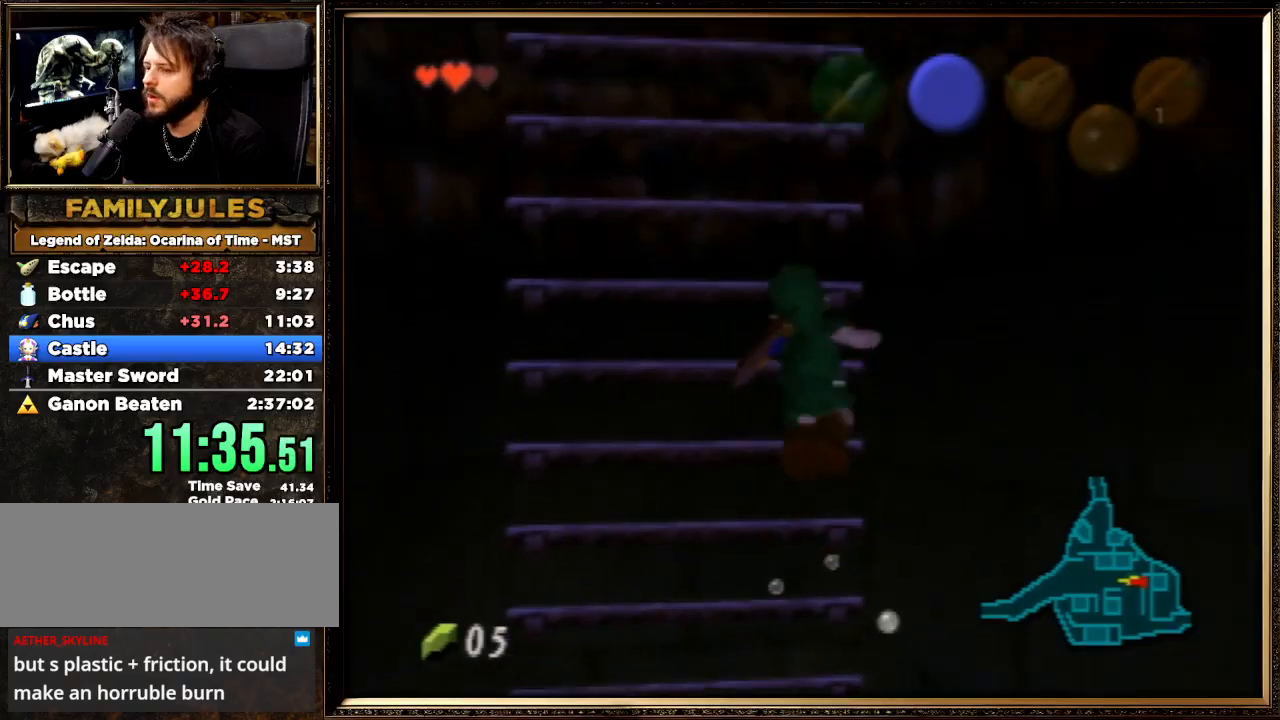
{"buttons": [], "left_stick": "up", "events": []}
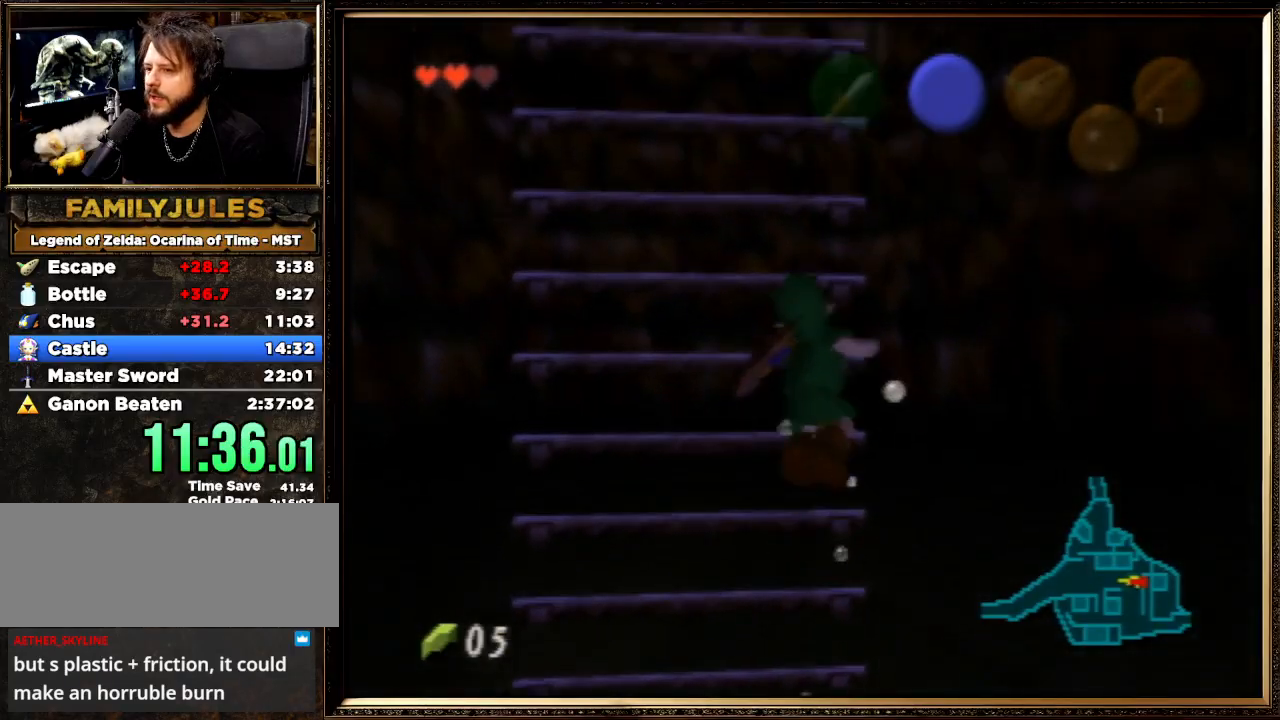
{"buttons": [], "left_stick": "up", "events": []}
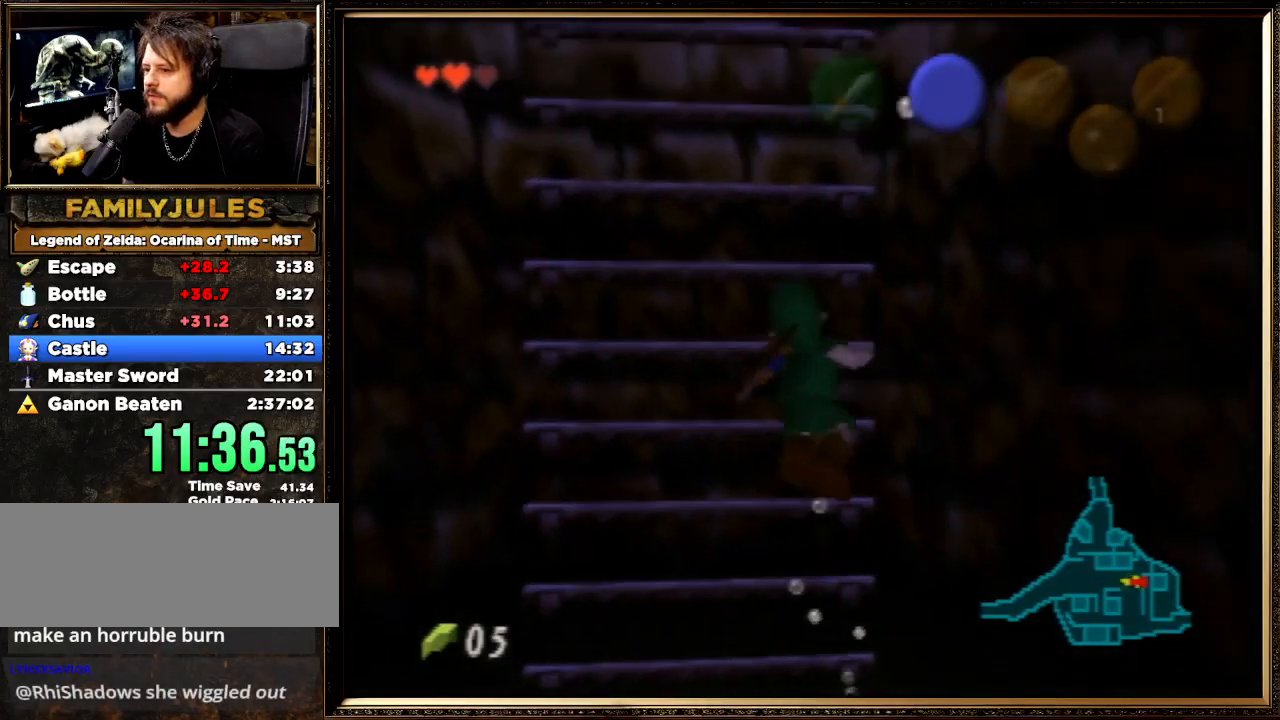
{"buttons": [], "left_stick": "up", "events": []}
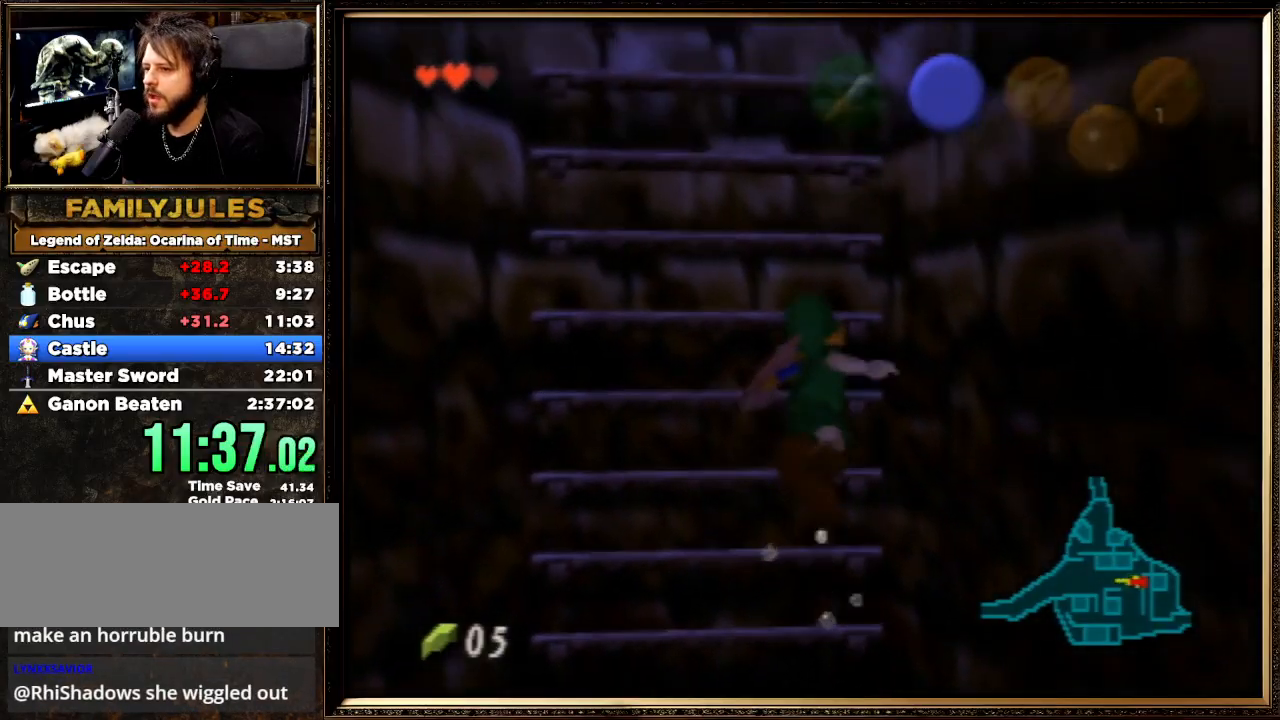
{"buttons": [], "left_stick": "up", "events": []}
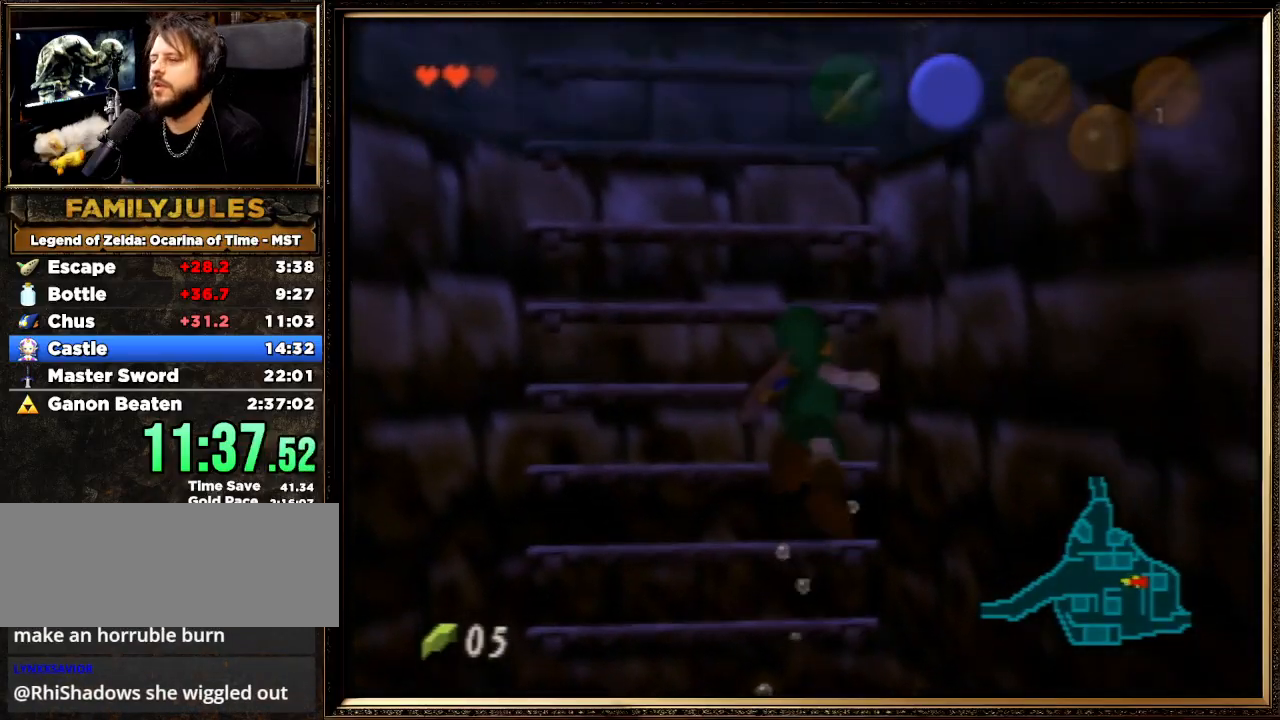
{"buttons": [], "left_stick": "up", "events": []}